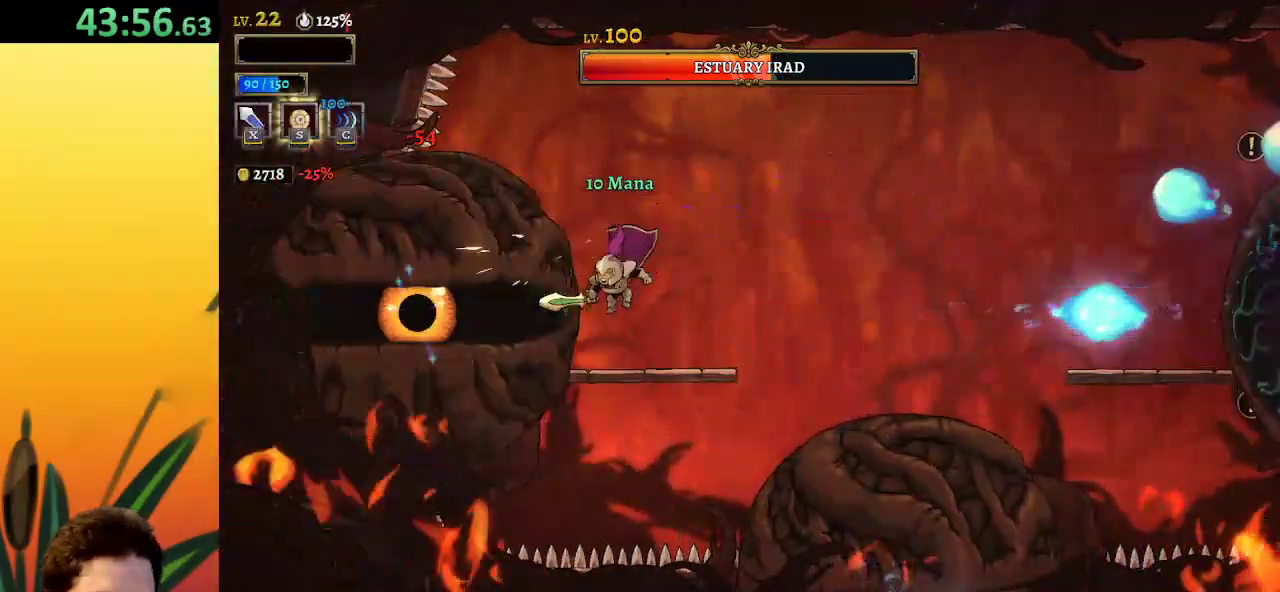
Gameplay with keyboard; each line is a JSON object with the keys held at the frame after it. "events" lists presses ("down") and releases ("up") of "a", "c", "d", "down", "left", "right", "s", "up", "x" and "z" between this image and that frame as [ms after this image, input, new state], when the widget could be followed in between. No other keys are recorded. Mouse input is not recorded.
{"keys": [], "events": [[183, "x", "down"], [317, "right", "down"], [317, "x", "up"], [500, "right", "up"]]}
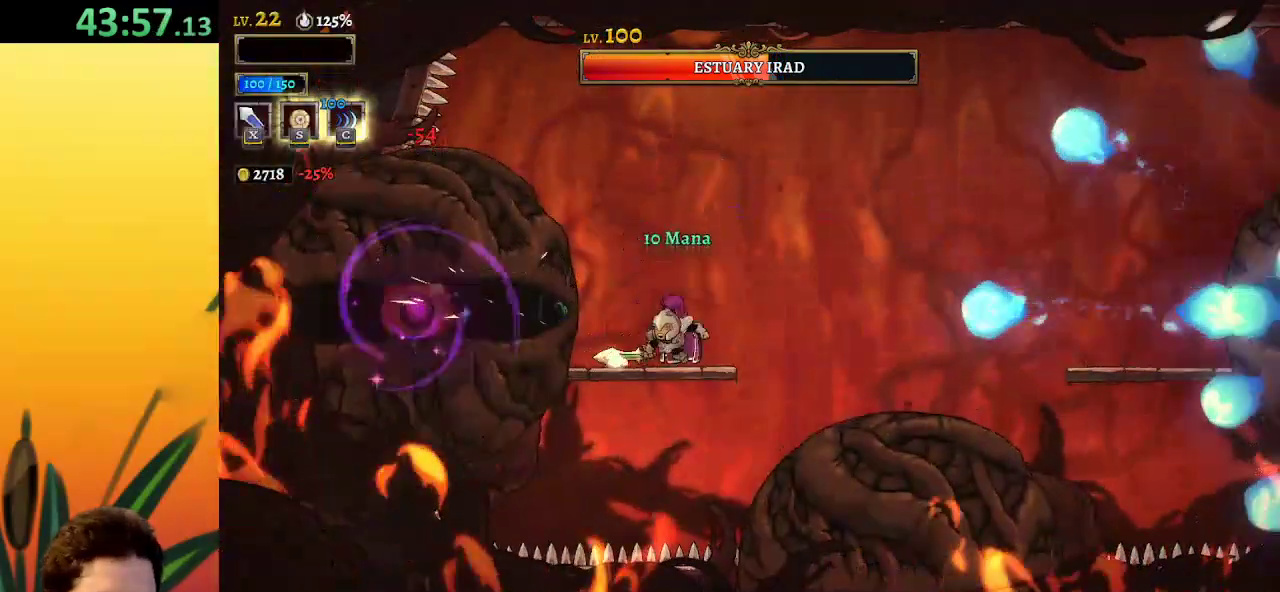
{"keys": [], "events": [[100, "left", "down"], [150, "x", "down"], [200, "left", "up"], [233, "x", "up"]]}
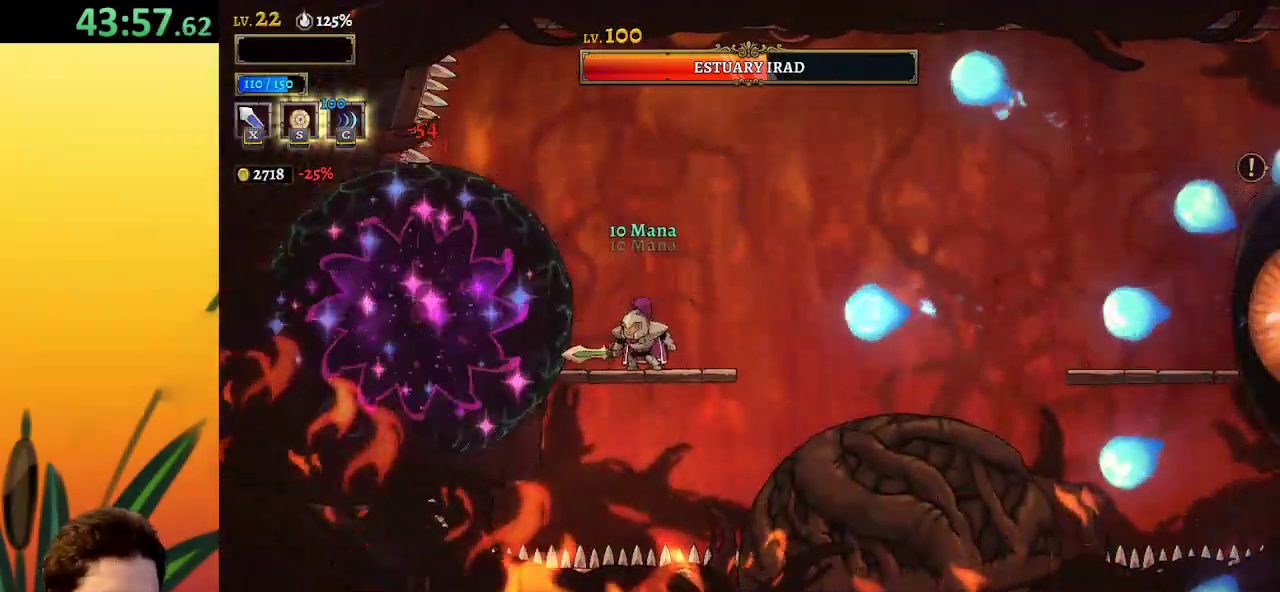
{"keys": ["d", "right"], "events": [[117, "x", "down"], [117, "z", "down"], [200, "right", "down"], [250, "x", "up"], [250, "z", "up"], [350, "d", "down"]]}
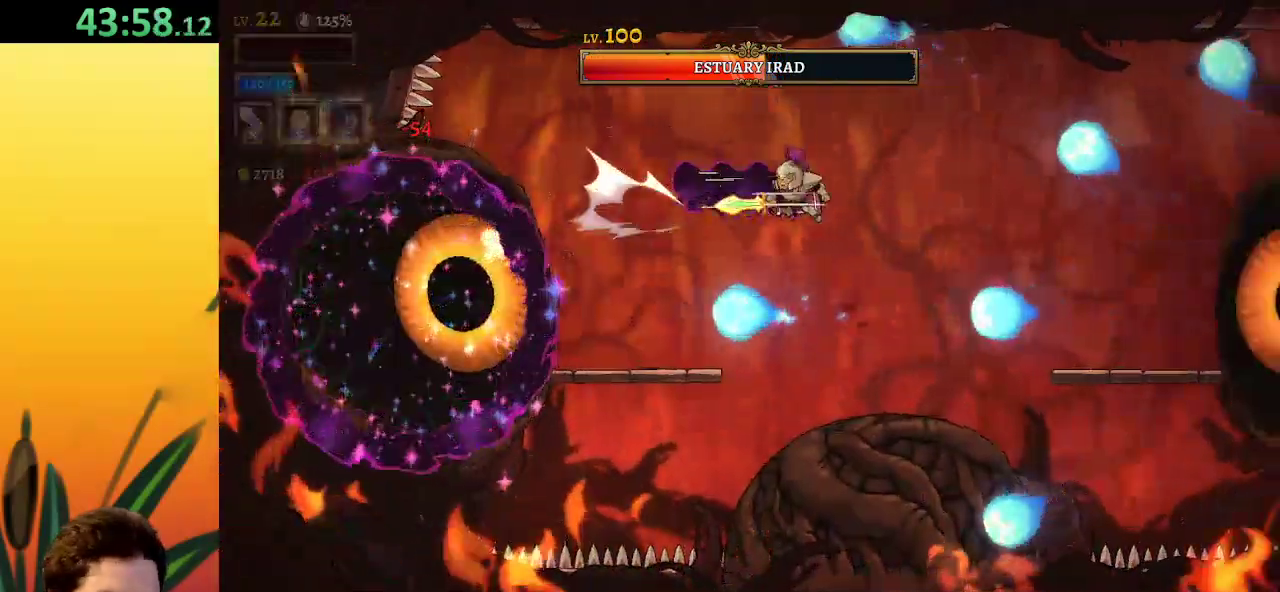
{"keys": ["right", "x"], "events": [[317, "d", "up"], [450, "x", "down"]]}
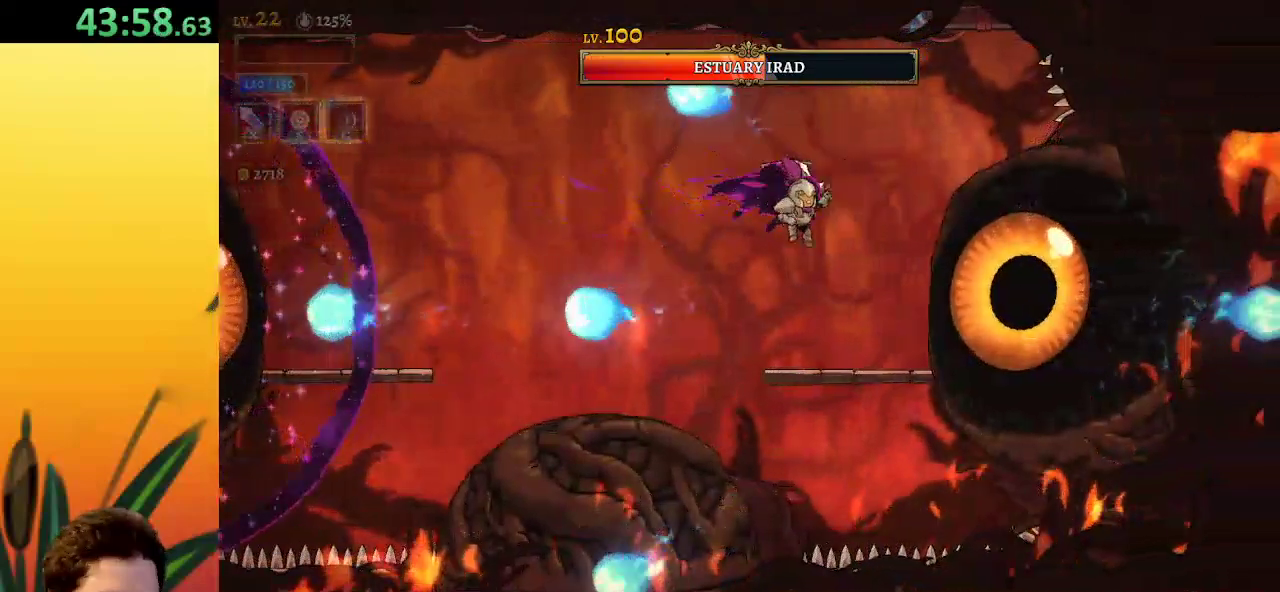
{"keys": ["x"], "events": [[50, "x", "up"], [150, "right", "up"], [417, "x", "down"]]}
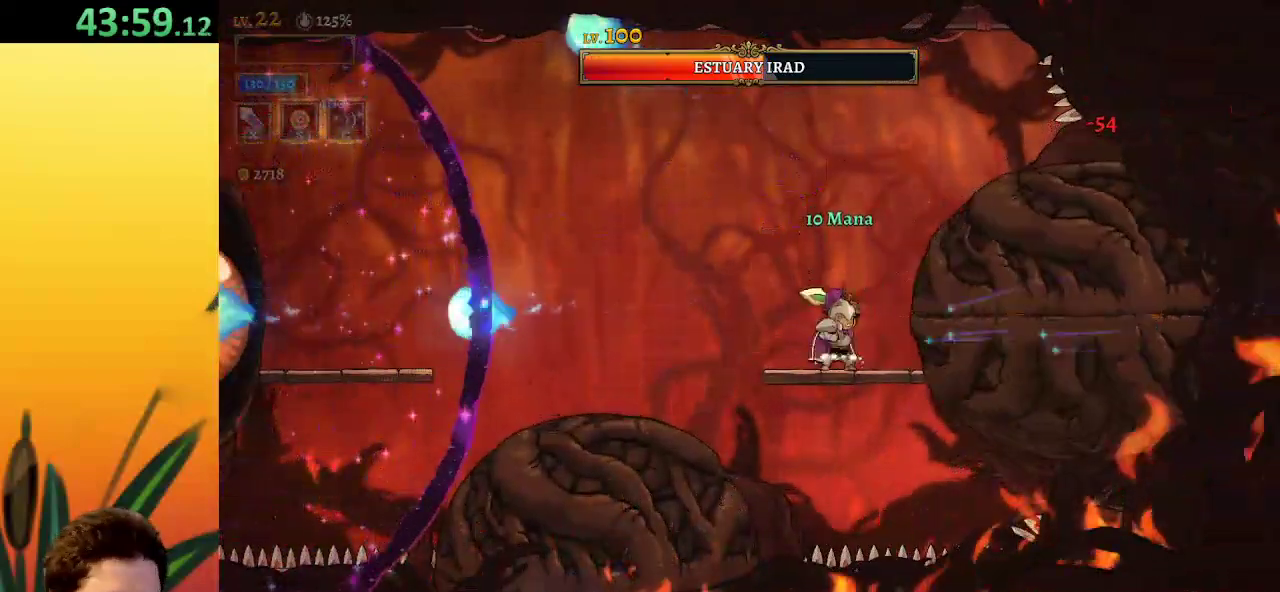
{"keys": [], "events": [[17, "x", "up"], [350, "x", "down"], [450, "x", "up"]]}
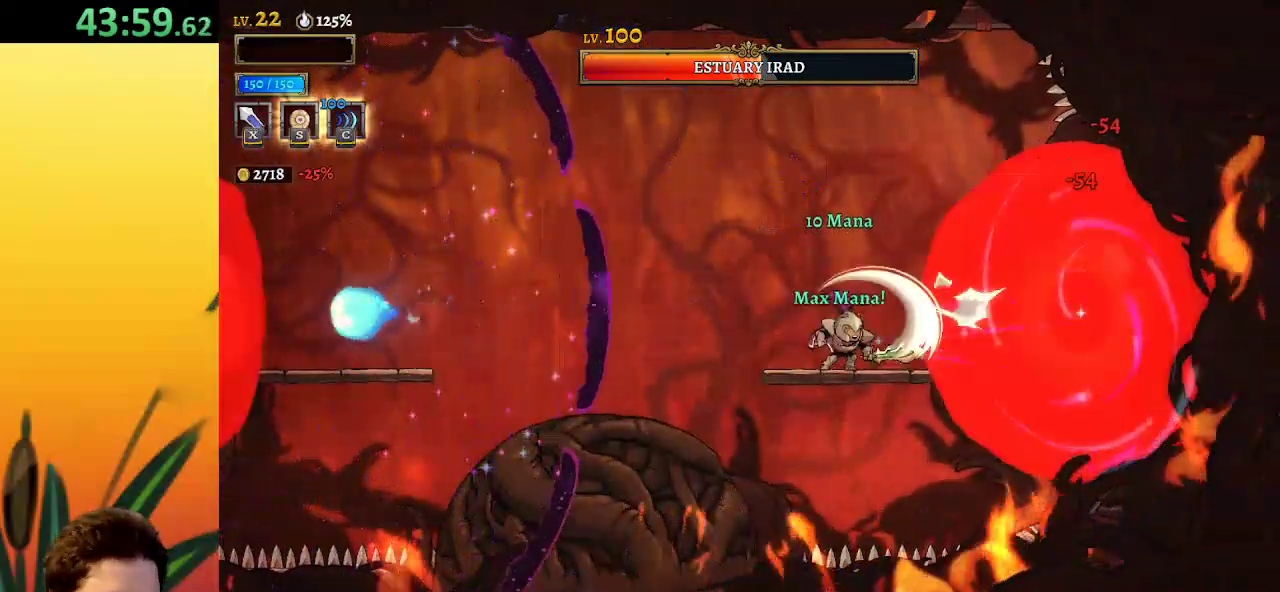
{"keys": [], "events": [[333, "x", "down"], [433, "x", "up"]]}
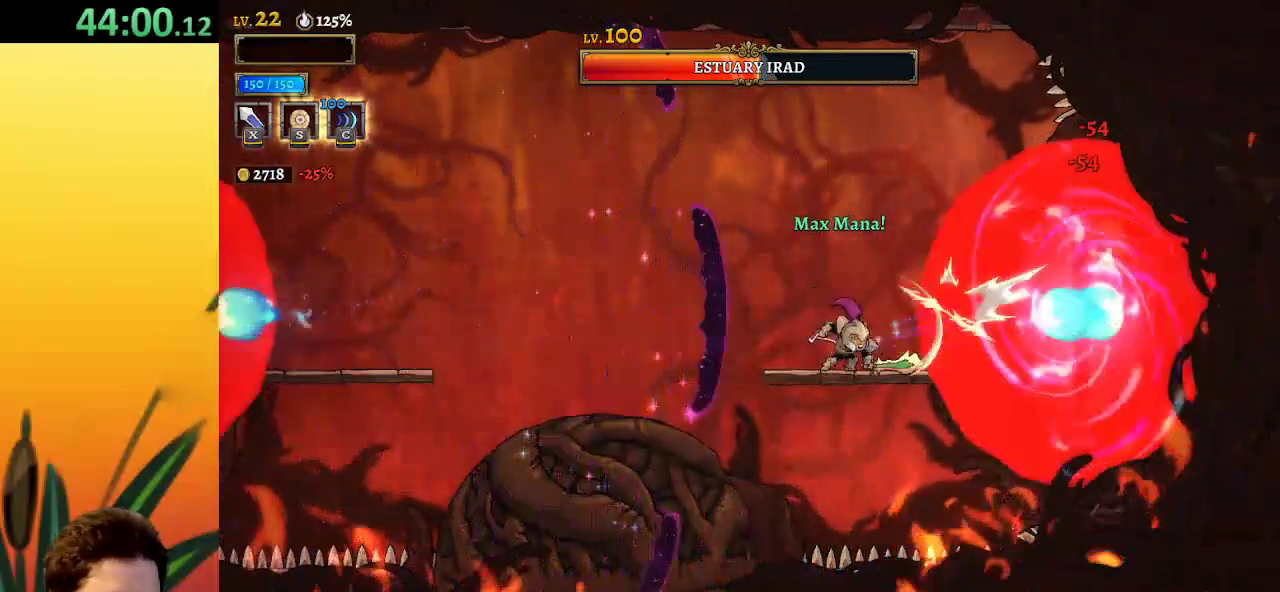
{"keys": [], "events": [[67, "c", "down"], [167, "c", "up"]]}
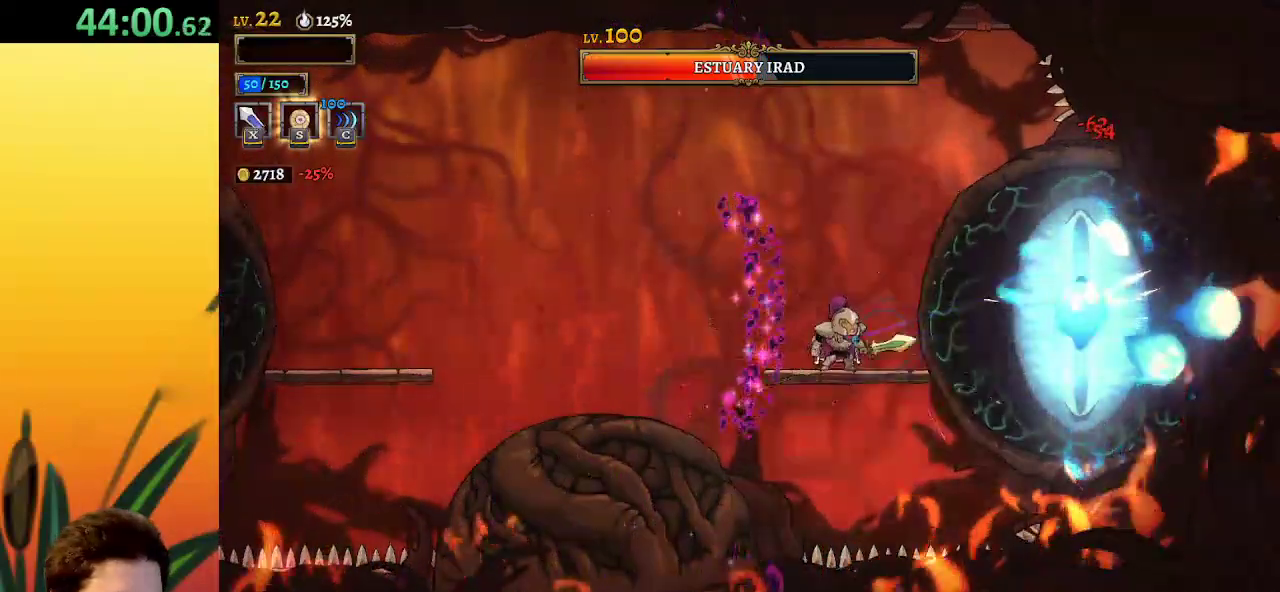
{"keys": [], "events": [[50, "x", "down"], [183, "x", "up"]]}
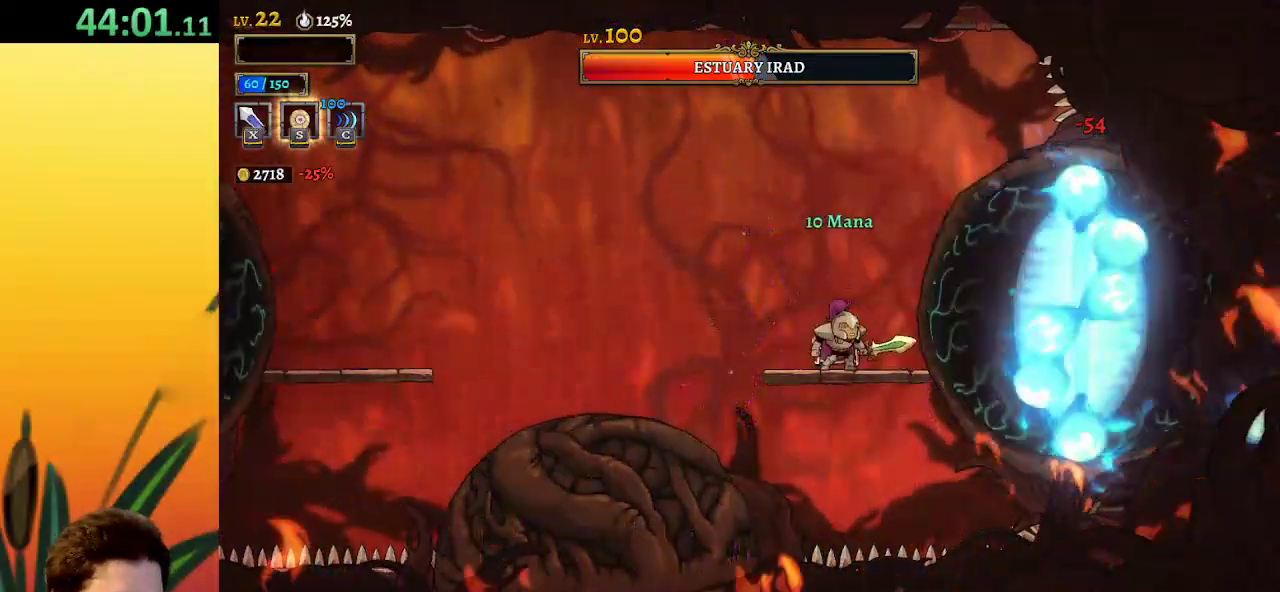
{"keys": ["x"], "events": [[50, "x", "down"], [150, "x", "up"], [483, "x", "down"]]}
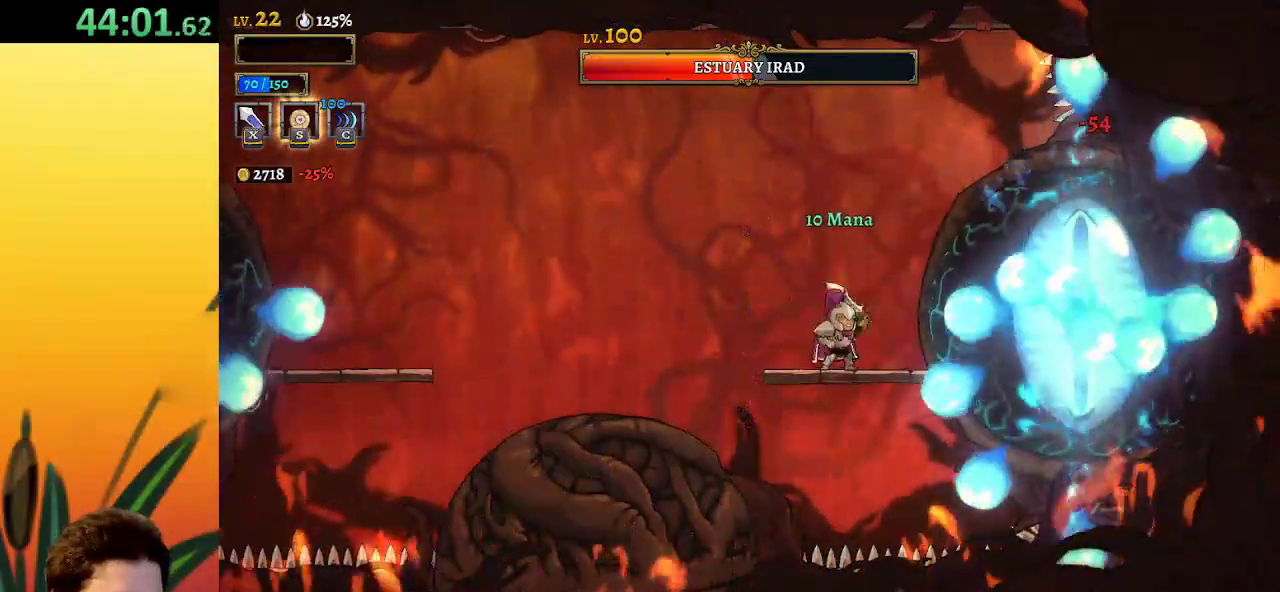
{"keys": ["left"], "events": [[67, "x", "up"], [117, "left", "down"], [117, "z", "down"], [350, "z", "up"]]}
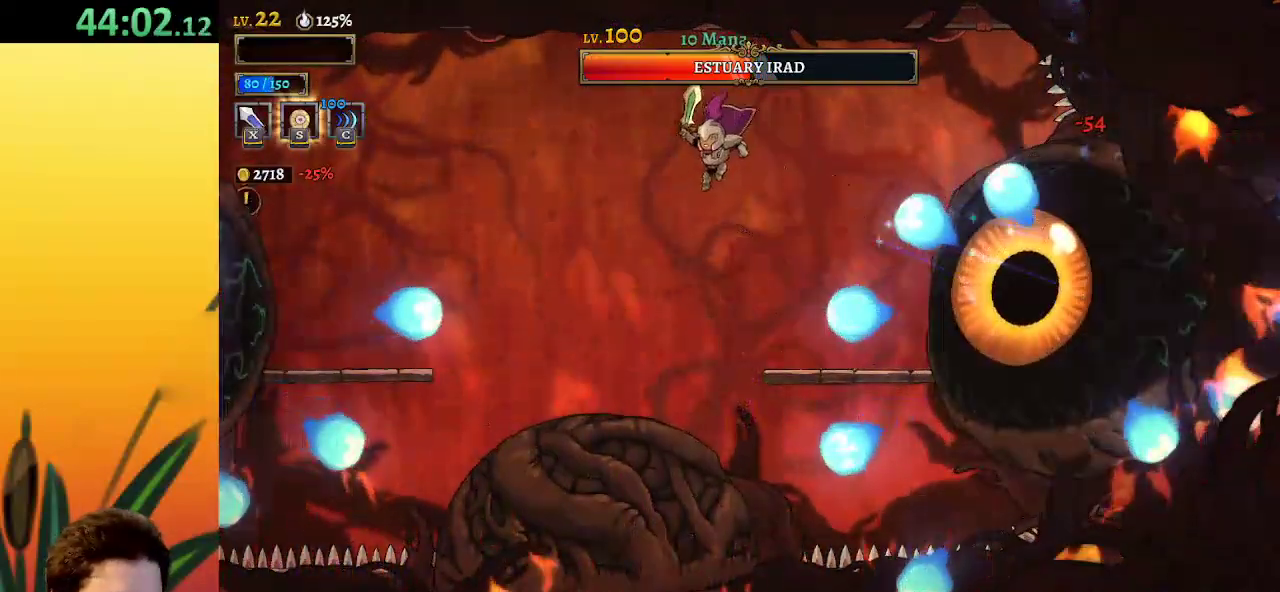
{"keys": ["right"], "events": [[267, "z", "down"], [317, "left", "up"], [417, "right", "down"], [450, "z", "up"]]}
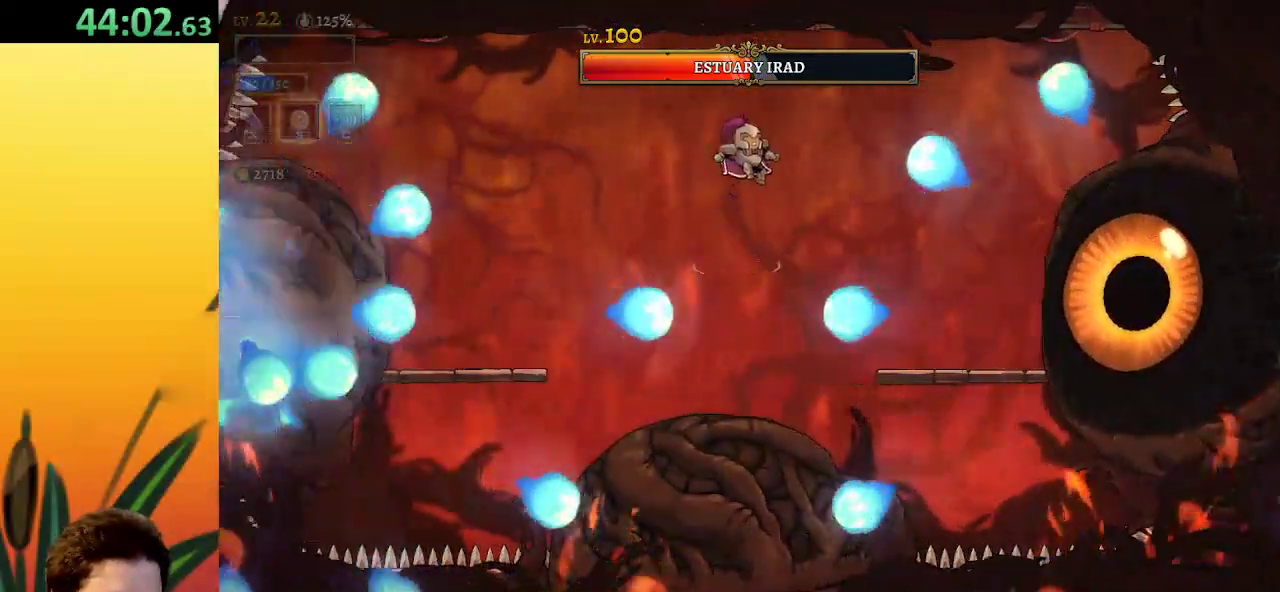
{"keys": ["right"], "events": []}
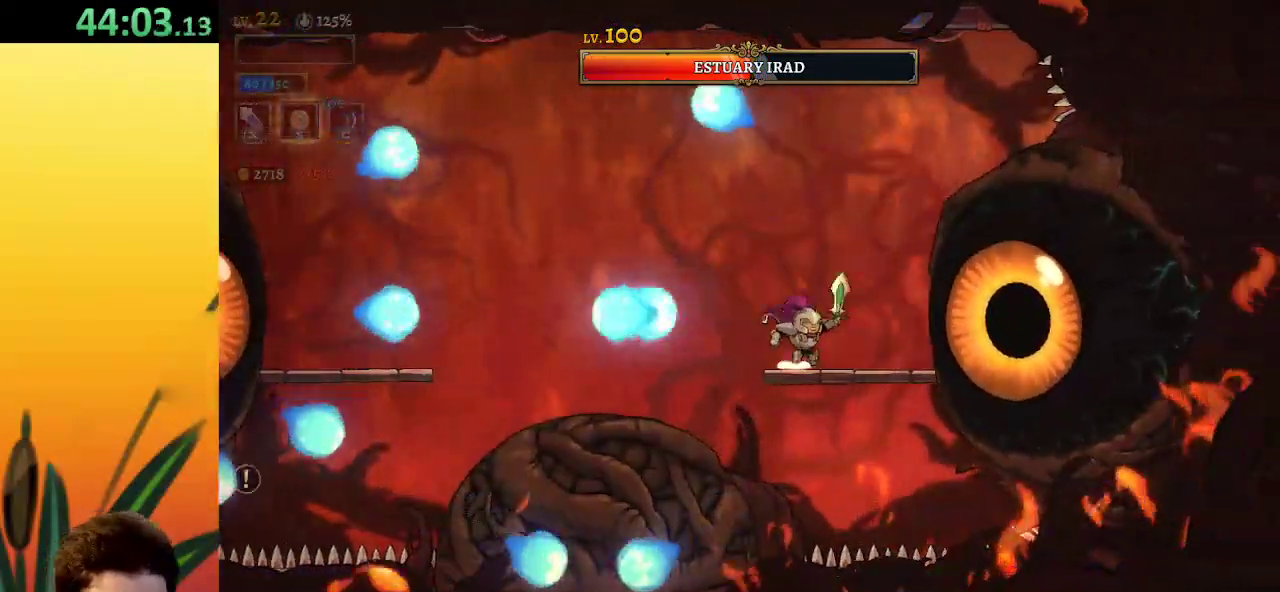
{"keys": ["x", "z"], "events": [[17, "x", "down"], [117, "x", "up"], [167, "right", "up"], [433, "x", "down"], [433, "z", "down"]]}
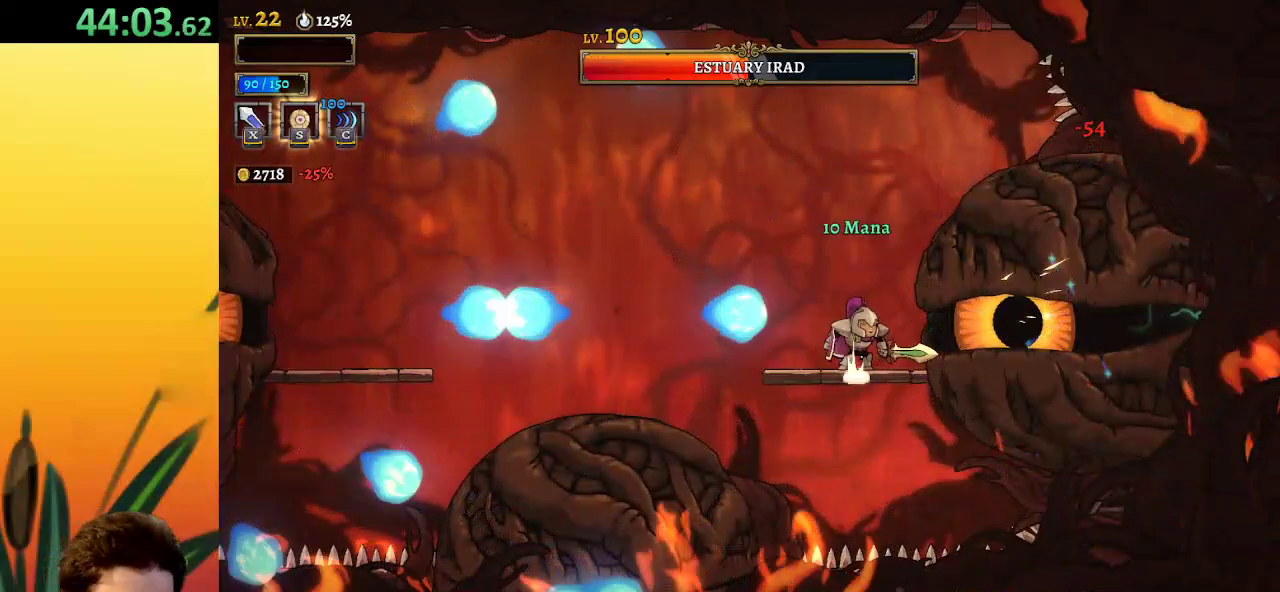
{"keys": [], "events": [[83, "x", "up"], [133, "left", "down"], [133, "z", "up"], [367, "left", "up"]]}
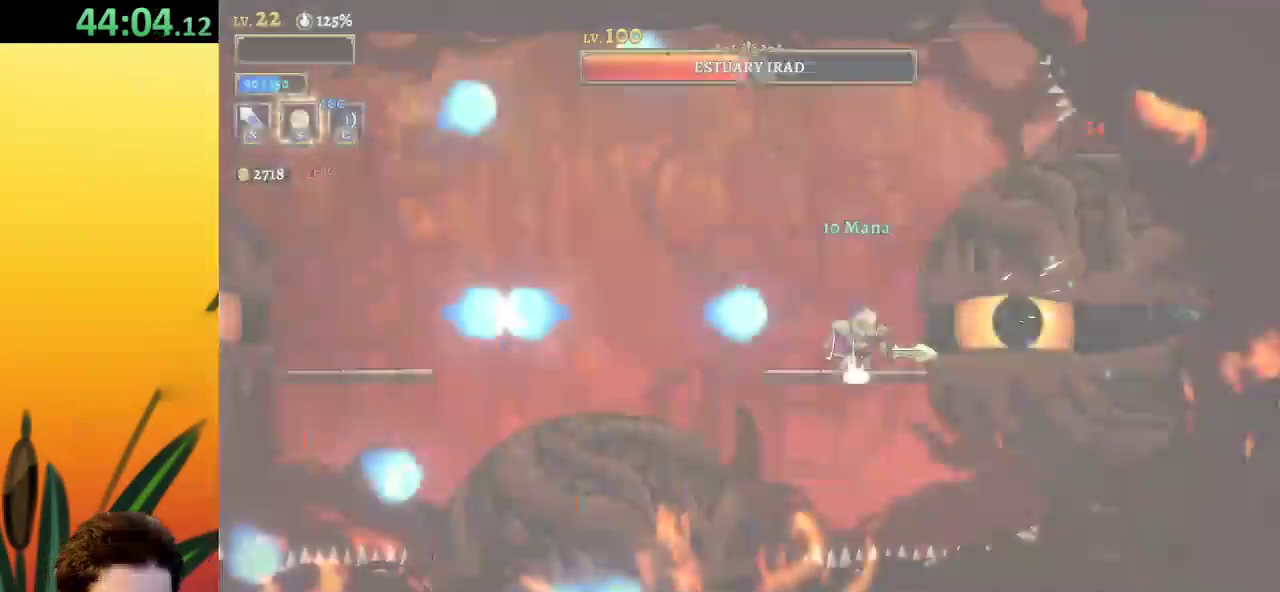
{"keys": ["right"], "events": [[433, "right", "down"]]}
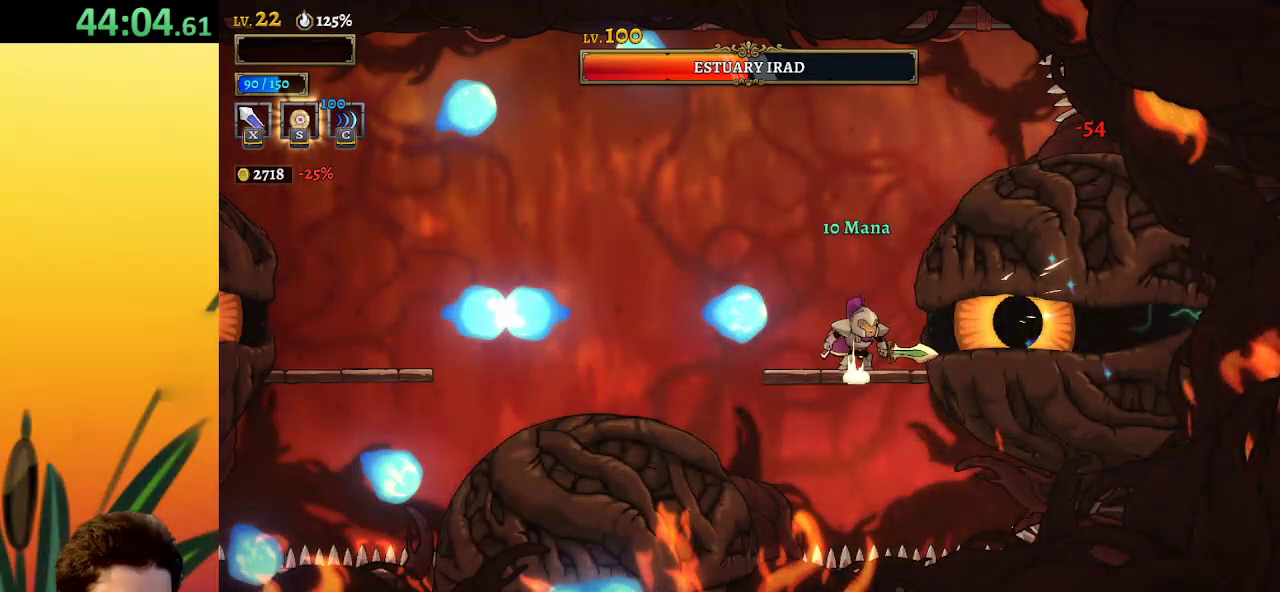
{"keys": [], "events": [[33, "down", "down"], [67, "right", "up"], [167, "down", "up"], [267, "down", "down"], [400, "down", "up"]]}
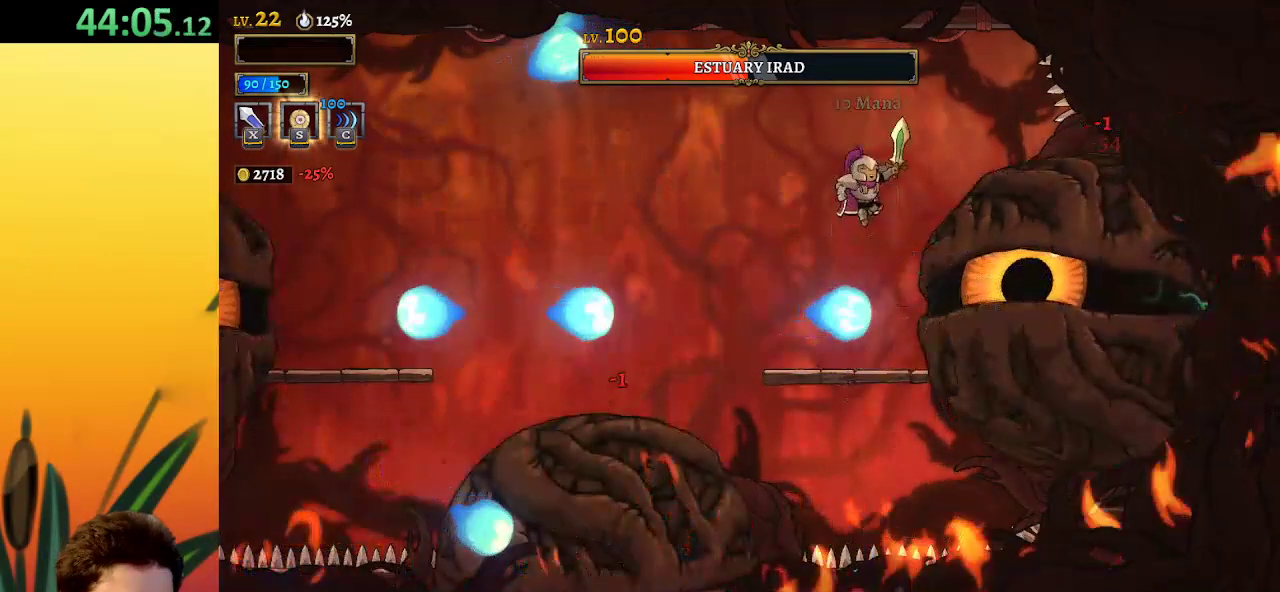
{"keys": ["z"], "events": [[83, "left", "down"], [267, "left", "up"], [267, "z", "down"], [367, "right", "down"], [500, "right", "up"]]}
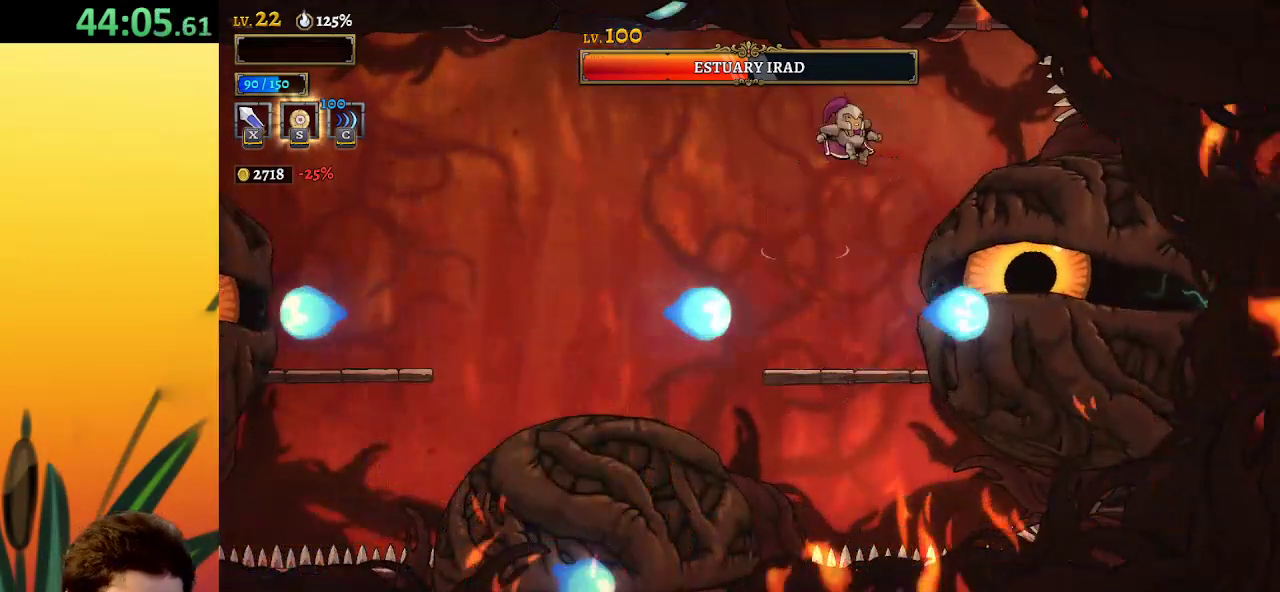
{"keys": ["down"], "events": [[100, "z", "up"], [383, "down", "down"]]}
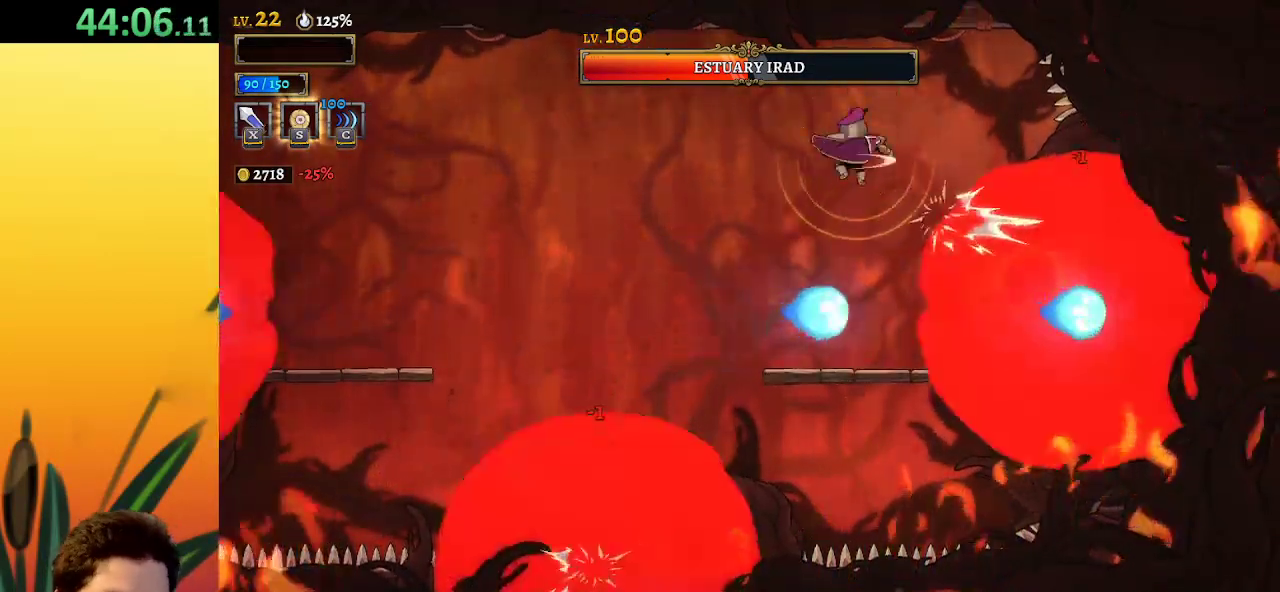
{"keys": ["right"], "events": [[17, "left", "down"], [67, "down", "up"], [250, "left", "up"], [350, "right", "down"]]}
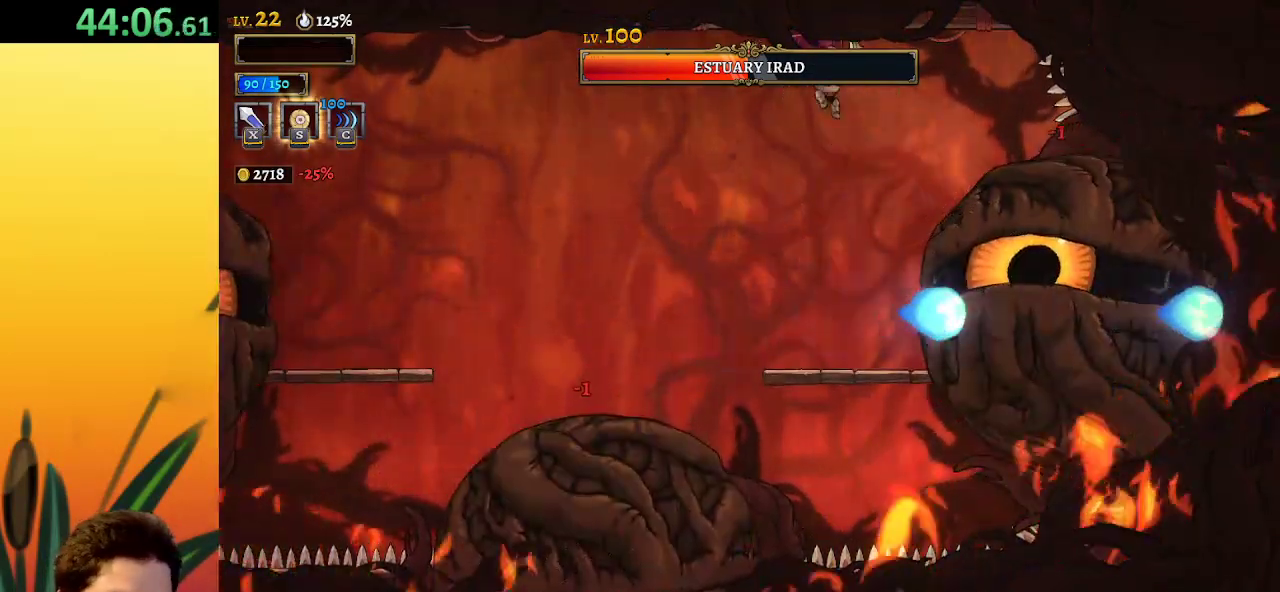
{"keys": [], "events": [[33, "right", "up"], [133, "x", "down"], [233, "x", "up"]]}
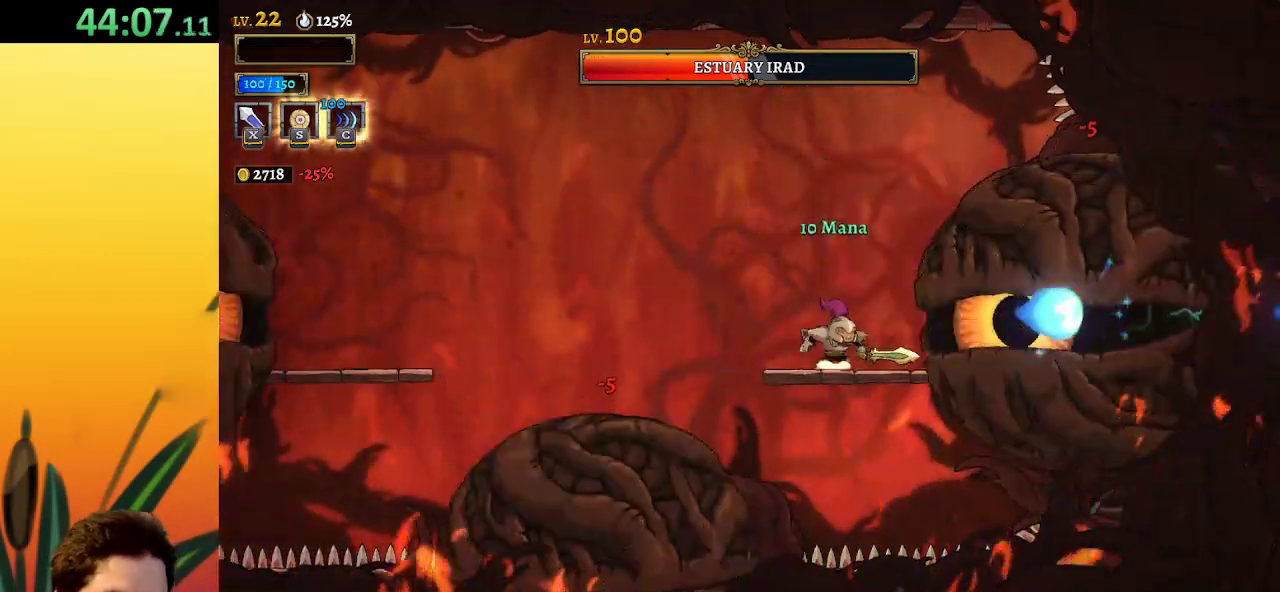
{"keys": [], "events": [[50, "x", "down"], [200, "x", "up"]]}
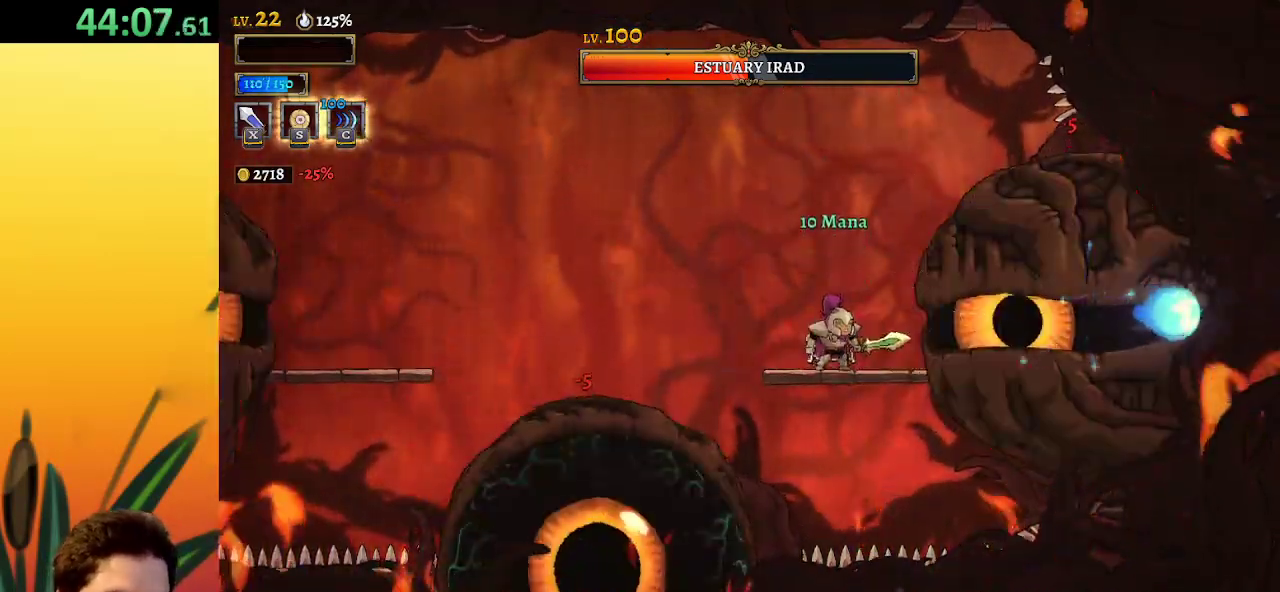
{"keys": ["x"], "events": [[67, "x", "down"], [167, "x", "up"], [483, "x", "down"]]}
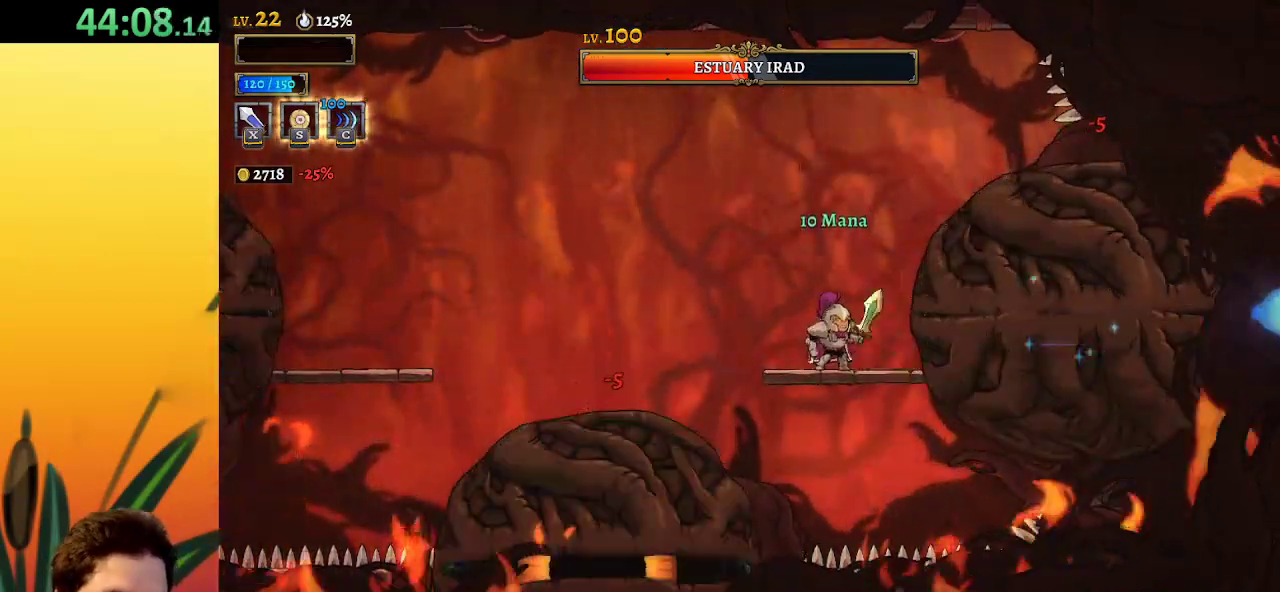
{"keys": ["x"], "events": [[133, "x", "up"], [450, "x", "down"]]}
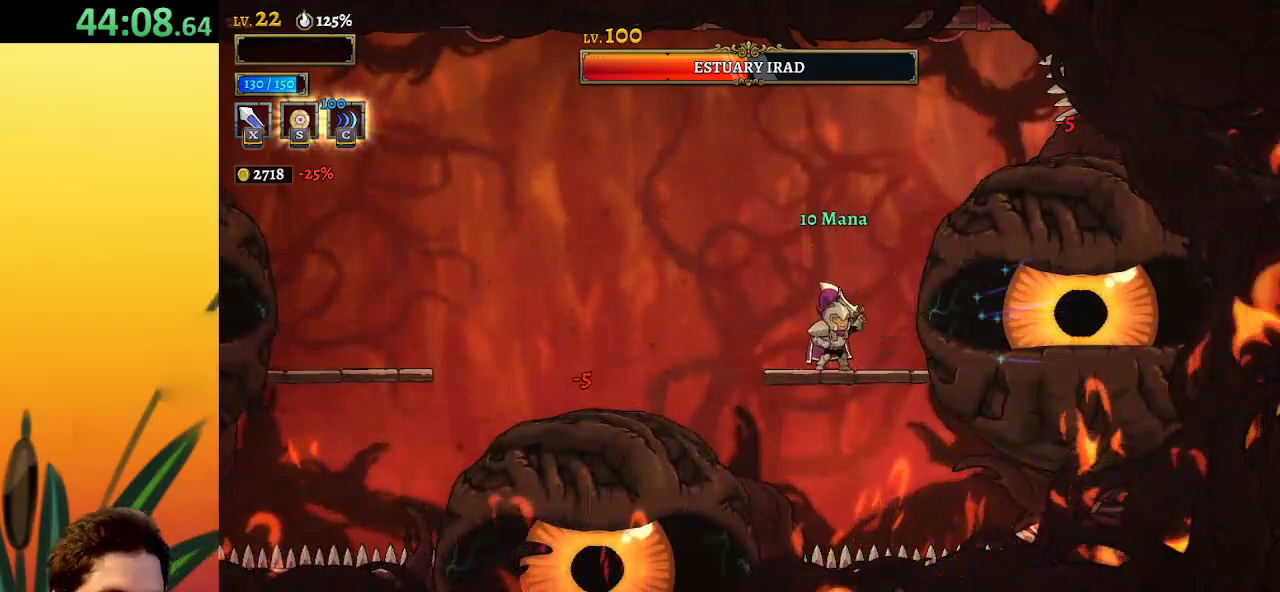
{"keys": [], "events": [[50, "x", "up"], [383, "x", "down"], [500, "x", "up"]]}
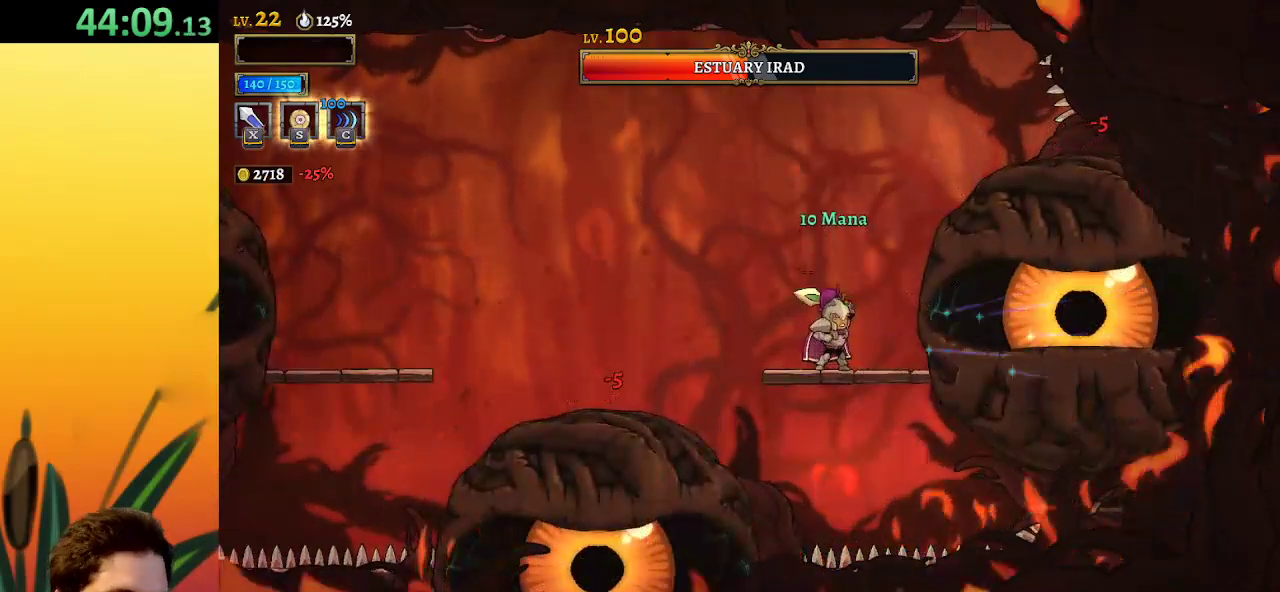
{"keys": [], "events": [[333, "x", "down"], [433, "x", "up"]]}
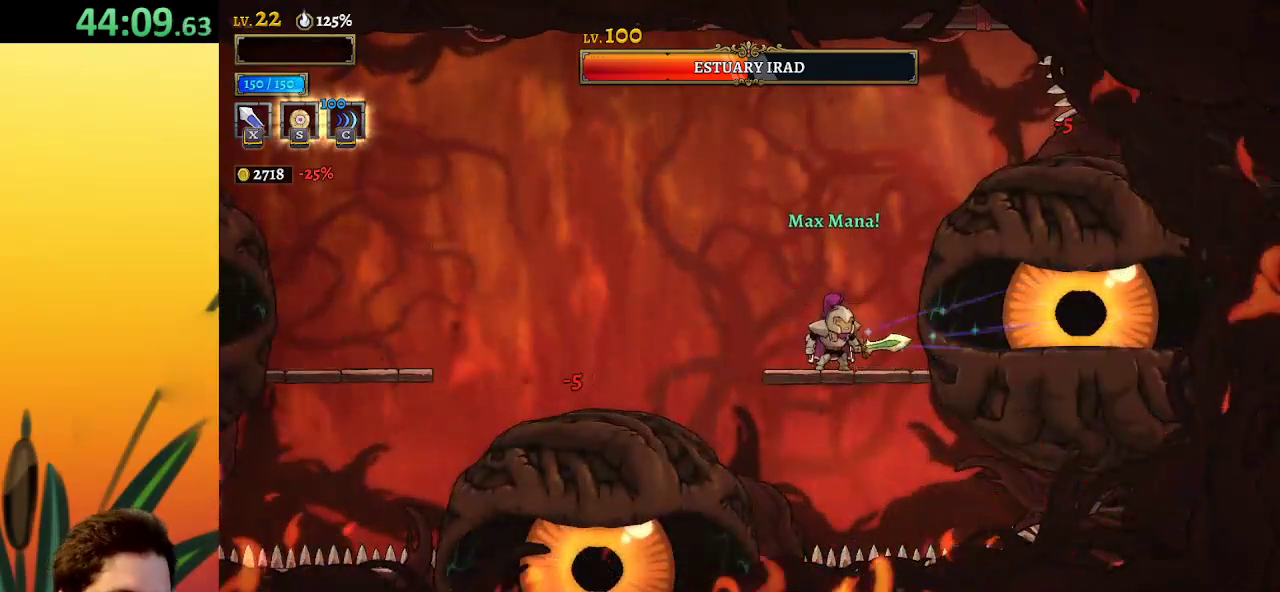
{"keys": [], "events": [[217, "x", "down"], [317, "x", "up"]]}
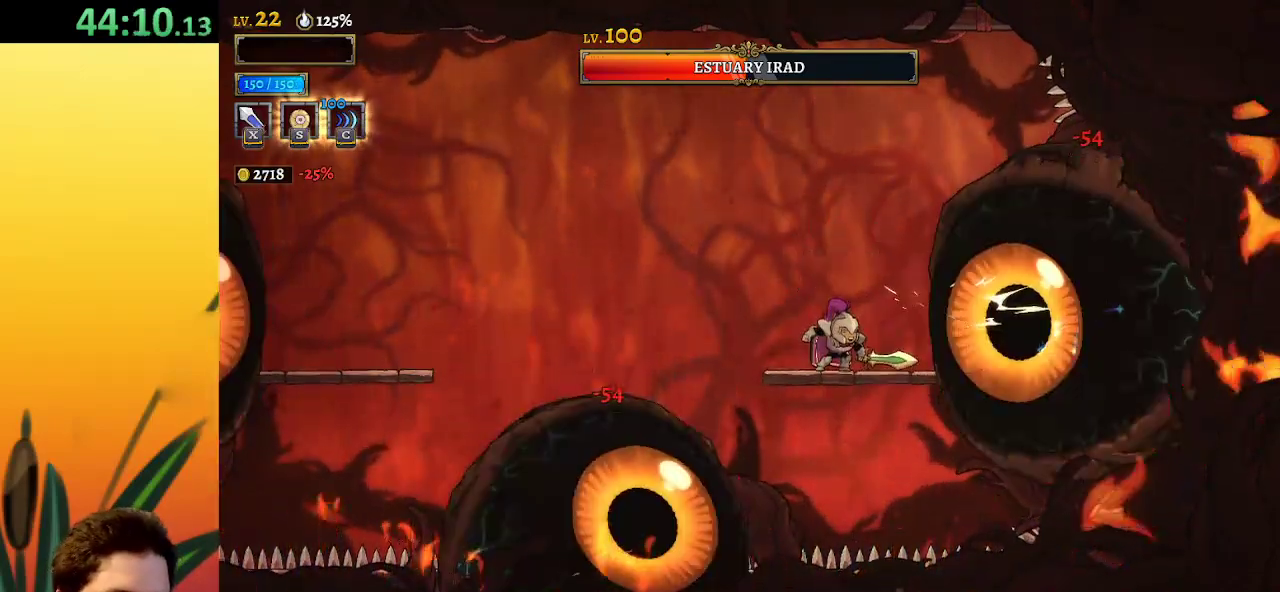
{"keys": [], "events": [[133, "x", "down"], [233, "x", "up"]]}